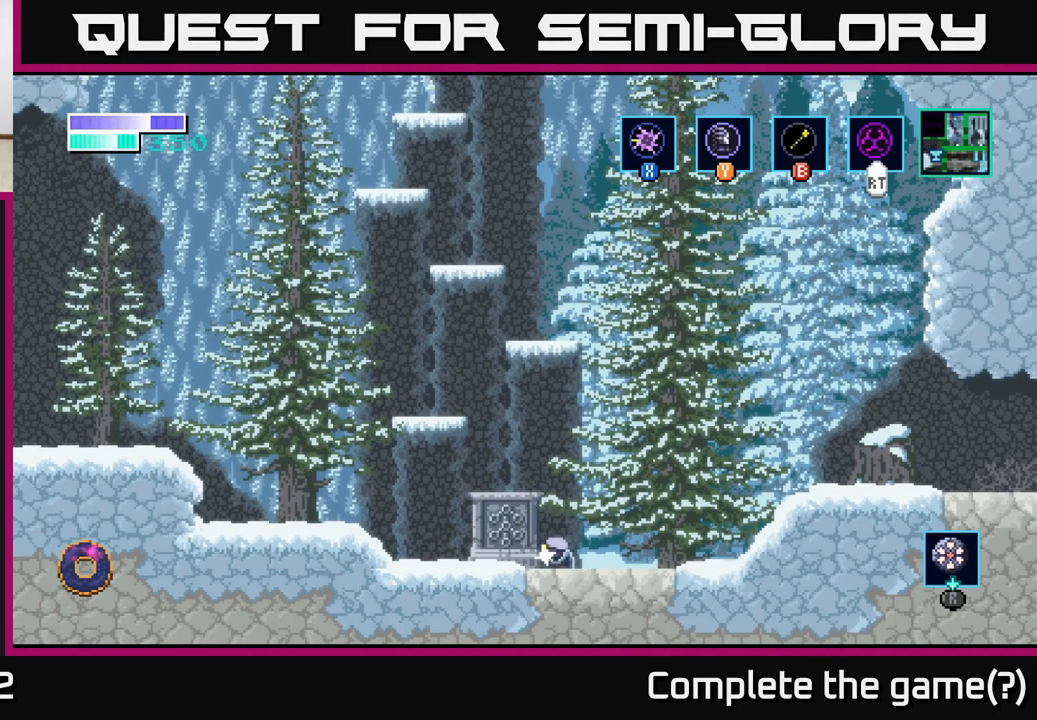
Gameplay with a controller (Xbox layout); each line is a JSON object with the inputs held at the frame after it. "events" lists button and stick changes between this image and that frame as [ms after this image, input, new state], when the widget could be followed in between.
{"buttons": [], "left_stick": "left", "right_stick": "center", "events": [[100, "X", "up"], [300, "A", "down"], [500, "A", "up"], [500, "left_stick", "left"]]}
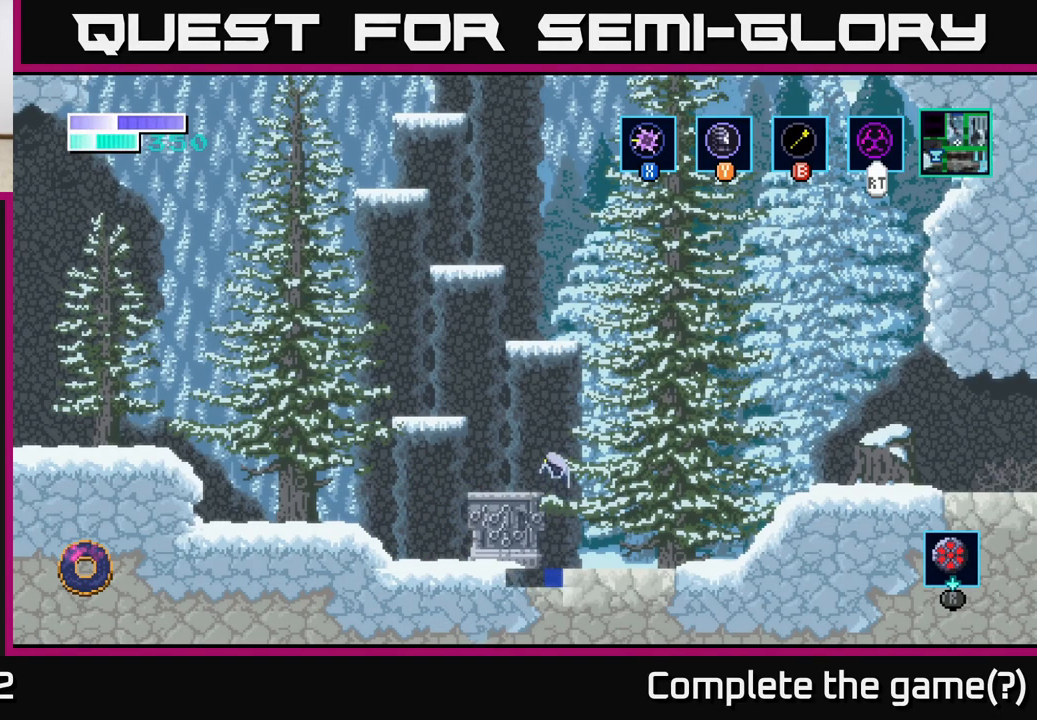
{"buttons": ["A"], "left_stick": "left", "right_stick": "center", "events": [[200, "left_stick", "center"], [350, "A", "down"], [417, "left_stick", "left"]]}
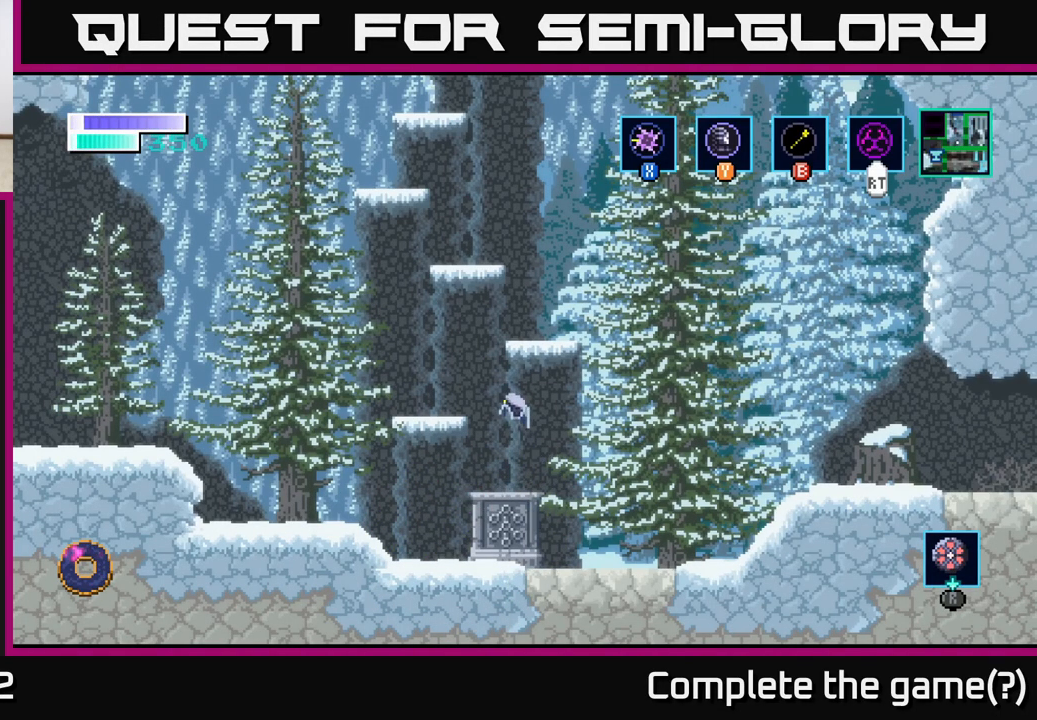
{"buttons": ["A"], "left_stick": "right", "right_stick": "center", "events": [[33, "A", "up"], [300, "left_stick", "center"], [350, "left_stick", "right"], [367, "A", "down"]]}
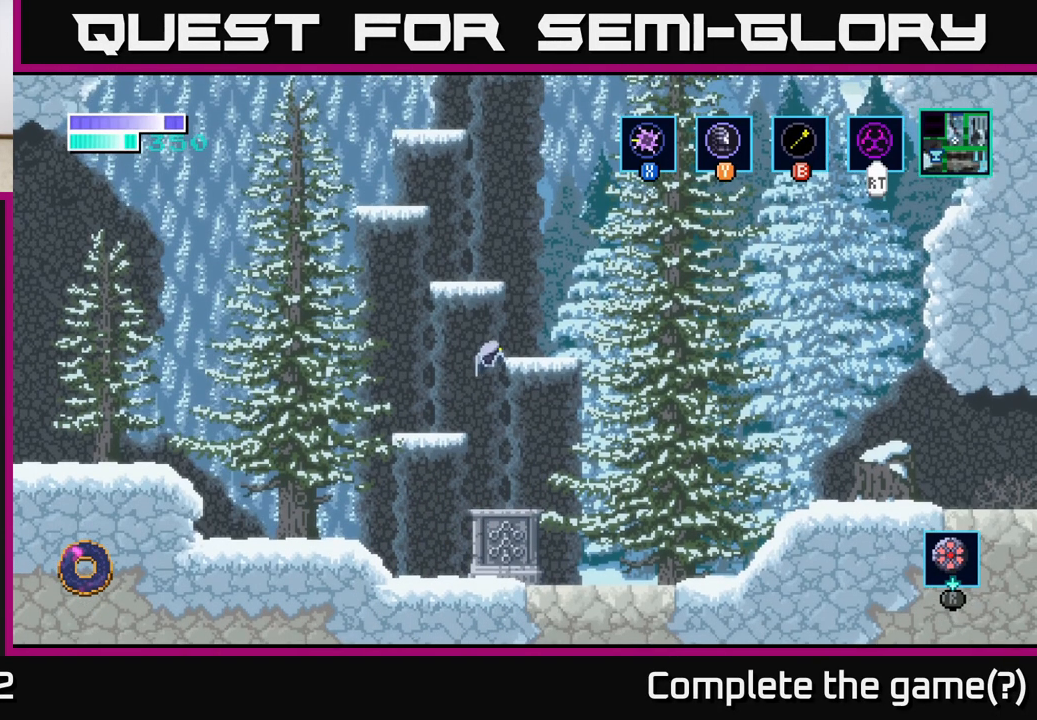
{"buttons": ["A"], "left_stick": "left", "right_stick": "center", "events": [[83, "A", "up"], [267, "left_stick", "left"], [367, "A", "down"]]}
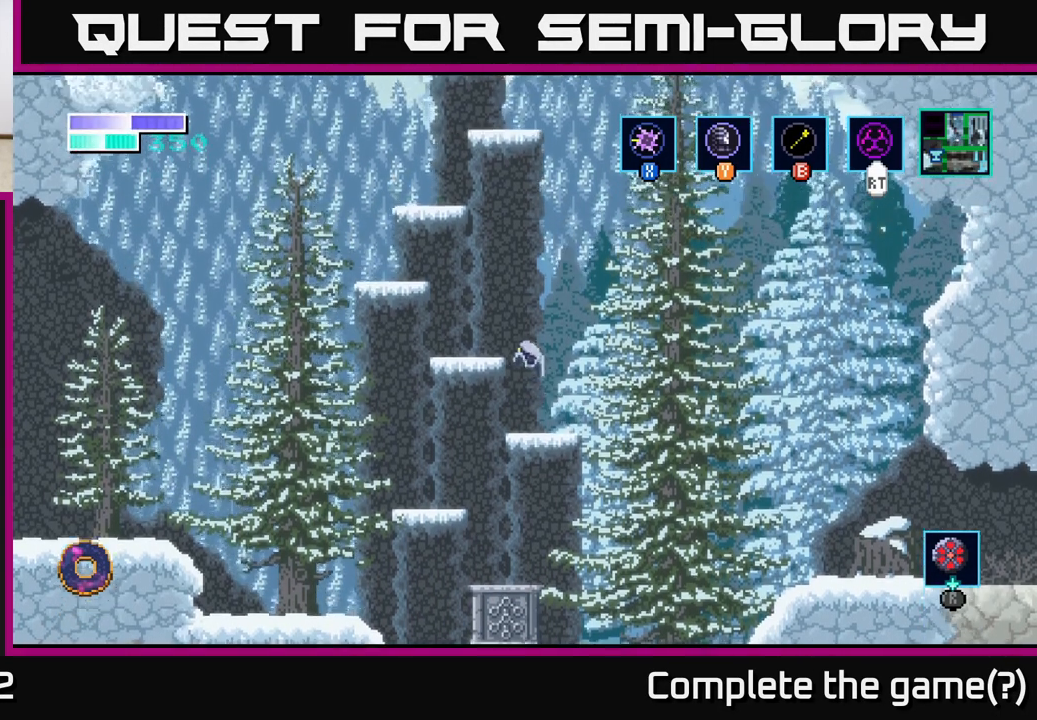
{"buttons": ["A"], "left_stick": "center", "right_stick": "center", "events": [[100, "A", "up"], [183, "left_stick", "center"], [233, "left_stick", "right"], [367, "left_stick", "center"], [433, "A", "down"]]}
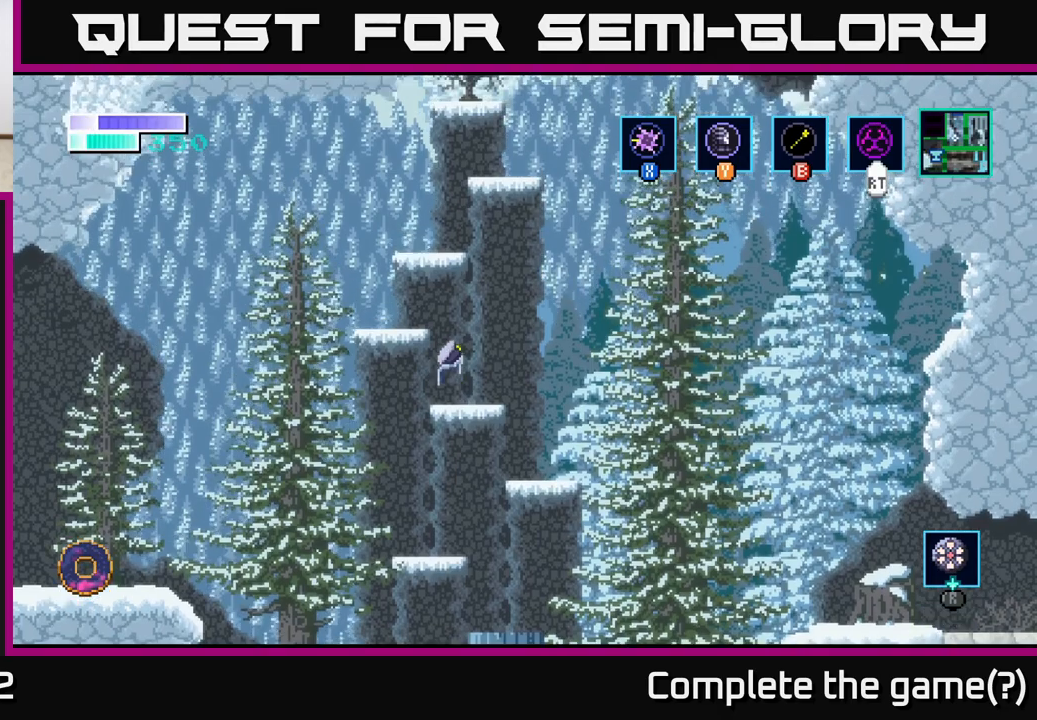
{"buttons": ["A"], "left_stick": "center", "right_stick": "center", "events": [[83, "left_stick", "left"], [133, "A", "up"], [283, "left_stick", "center"], [417, "A", "down"]]}
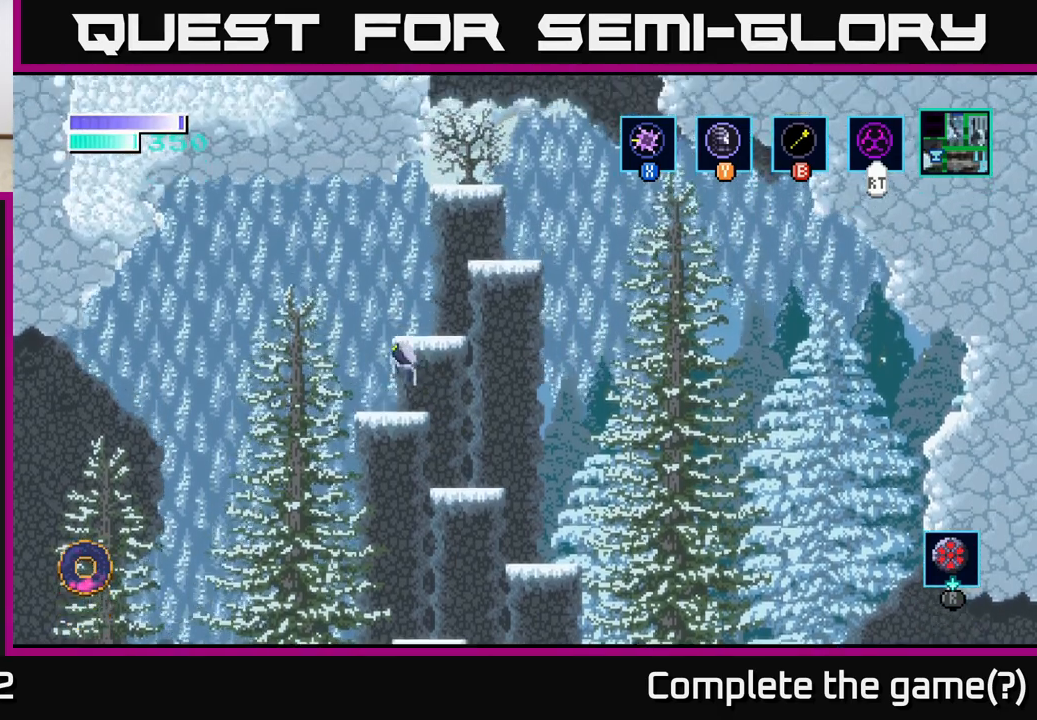
{"buttons": ["A"], "left_stick": "center", "right_stick": "center", "events": [[150, "A", "up"], [150, "left_stick", "right"], [317, "left_stick", "center"], [467, "A", "down"]]}
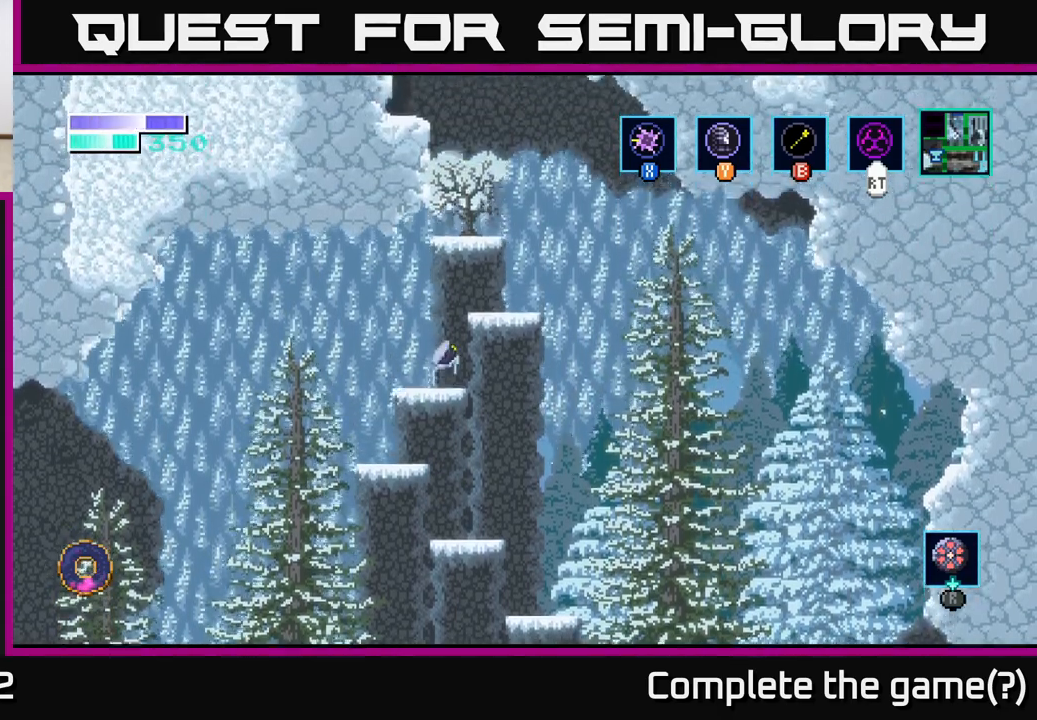
{"buttons": ["A"], "left_stick": "center", "right_stick": "center", "events": [[33, "left_stick", "right"], [133, "A", "up"], [250, "left_stick", "center"], [433, "A", "down"]]}
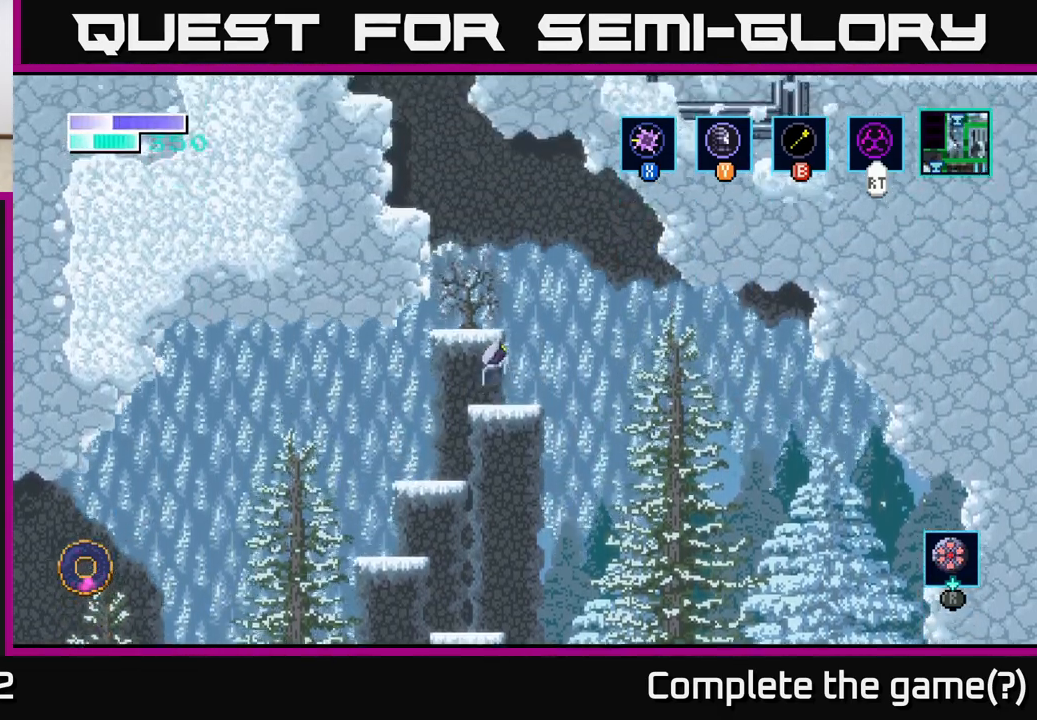
{"buttons": ["A"], "left_stick": "center", "right_stick": "center", "events": [[167, "A", "up"], [183, "left_stick", "left"], [333, "left_stick", "center"], [467, "A", "down"]]}
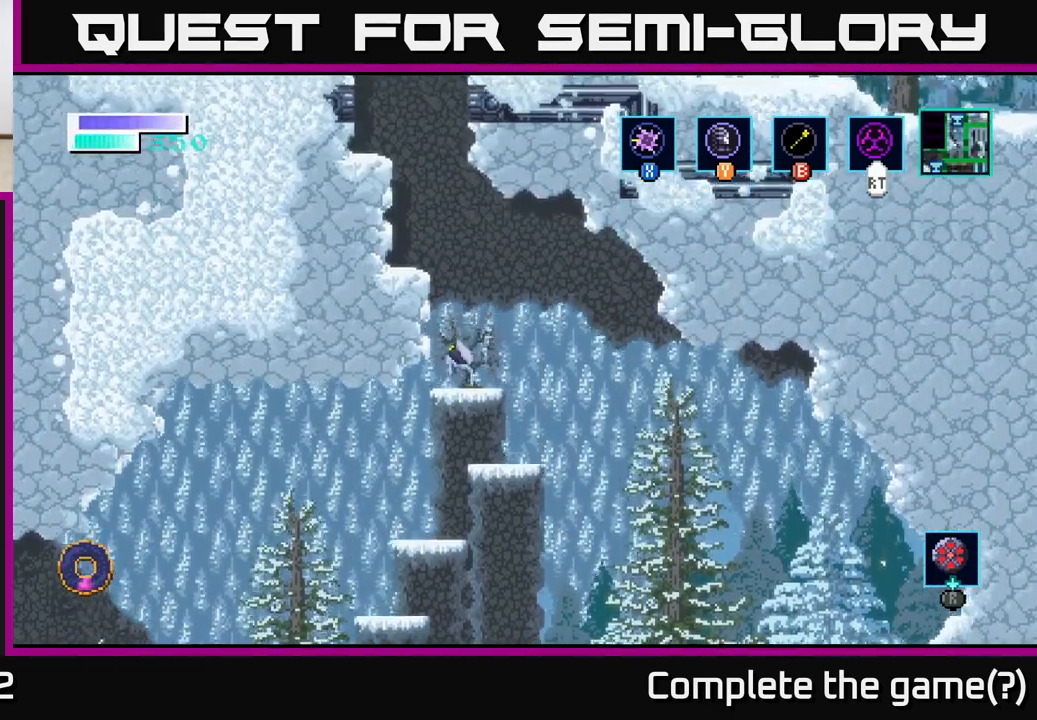
{"buttons": ["A"], "left_stick": "center", "right_stick": "center", "events": [[150, "left_stick", "left"], [250, "A", "up"], [483, "left_stick", "center"], [500, "A", "down"]]}
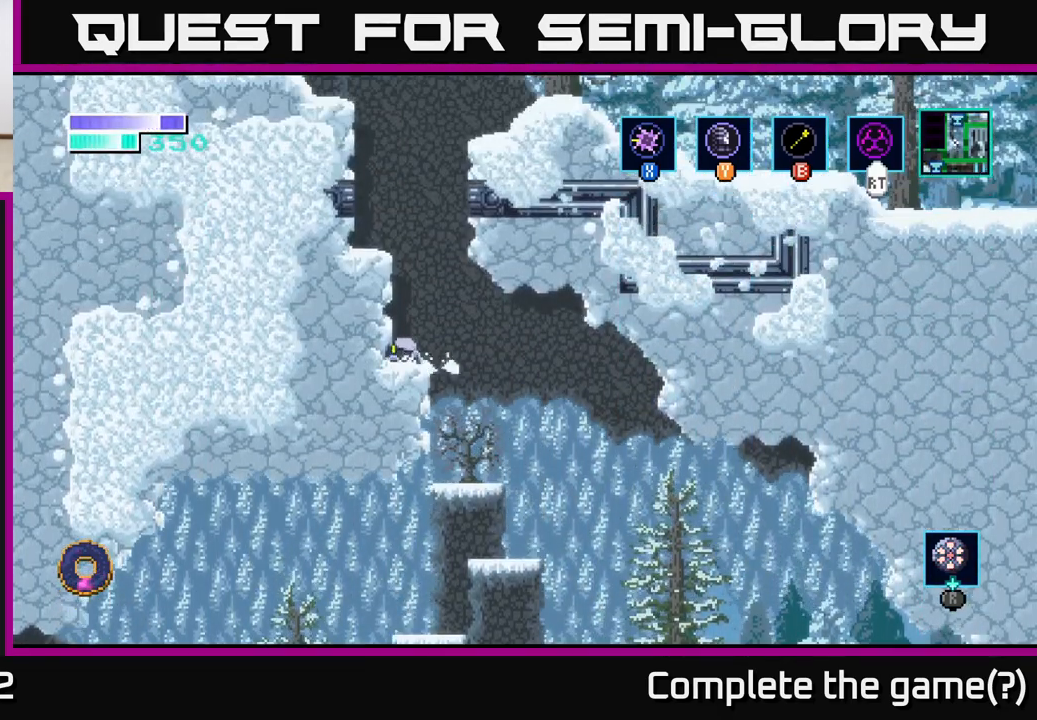
{"buttons": [], "left_stick": "left", "right_stick": "center", "events": [[233, "left_stick", "left"], [283, "A", "up"]]}
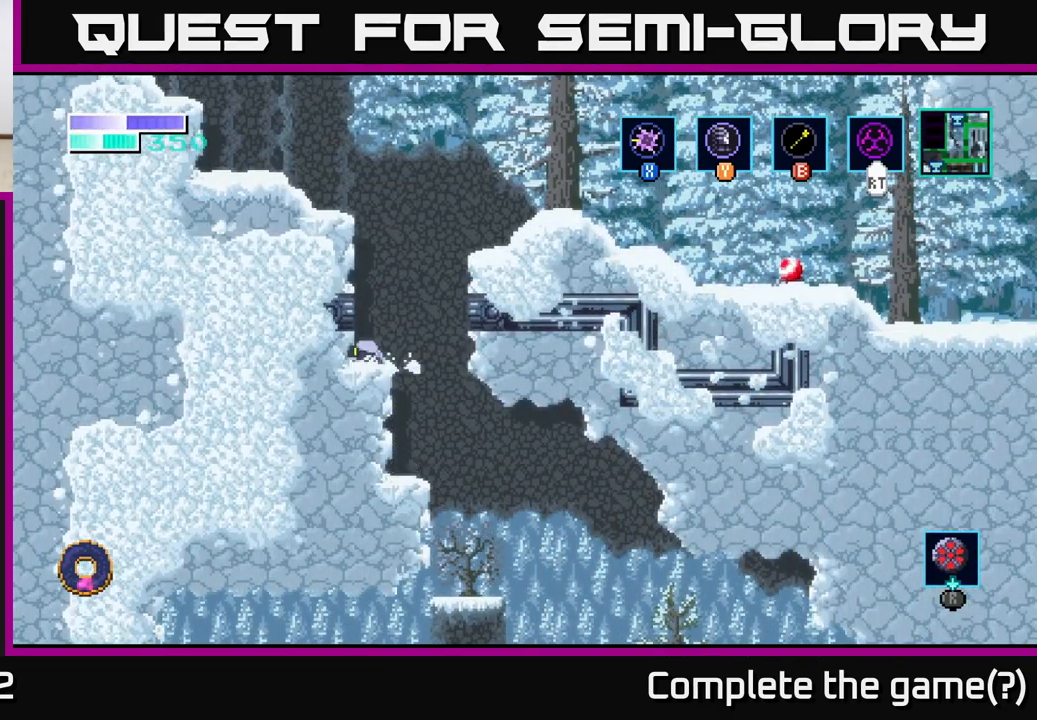
{"buttons": ["A"], "left_stick": "up-left", "right_stick": "center", "events": [[33, "A", "down"], [33, "left_stick", "center"], [367, "left_stick", "up-left"]]}
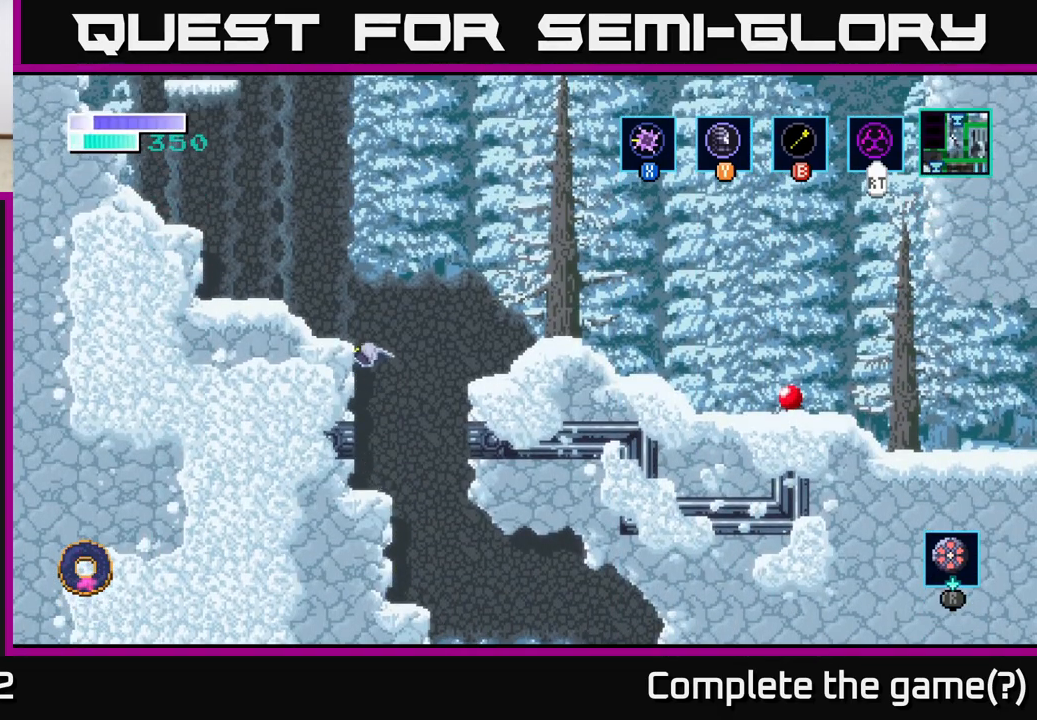
{"buttons": [], "left_stick": "up-left", "right_stick": "center", "events": [[33, "A", "up"], [33, "B", "down"], [133, "B", "up"]]}
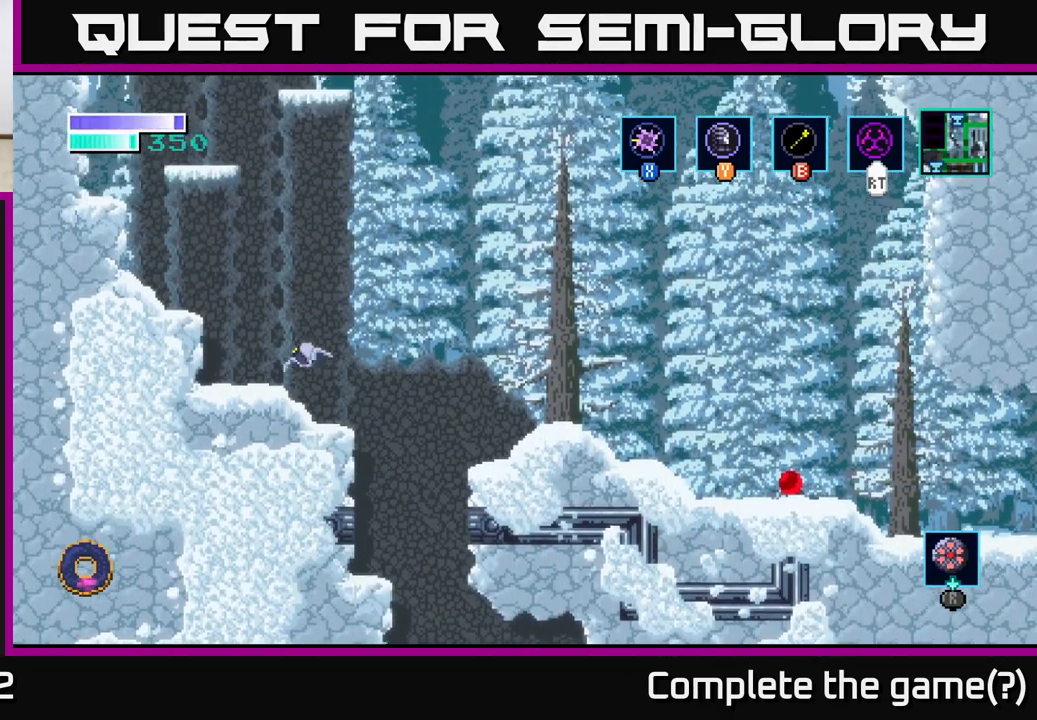
{"buttons": [], "left_stick": "left", "right_stick": "center", "events": [[183, "left_stick", "left"], [233, "A", "down"], [433, "A", "up"]]}
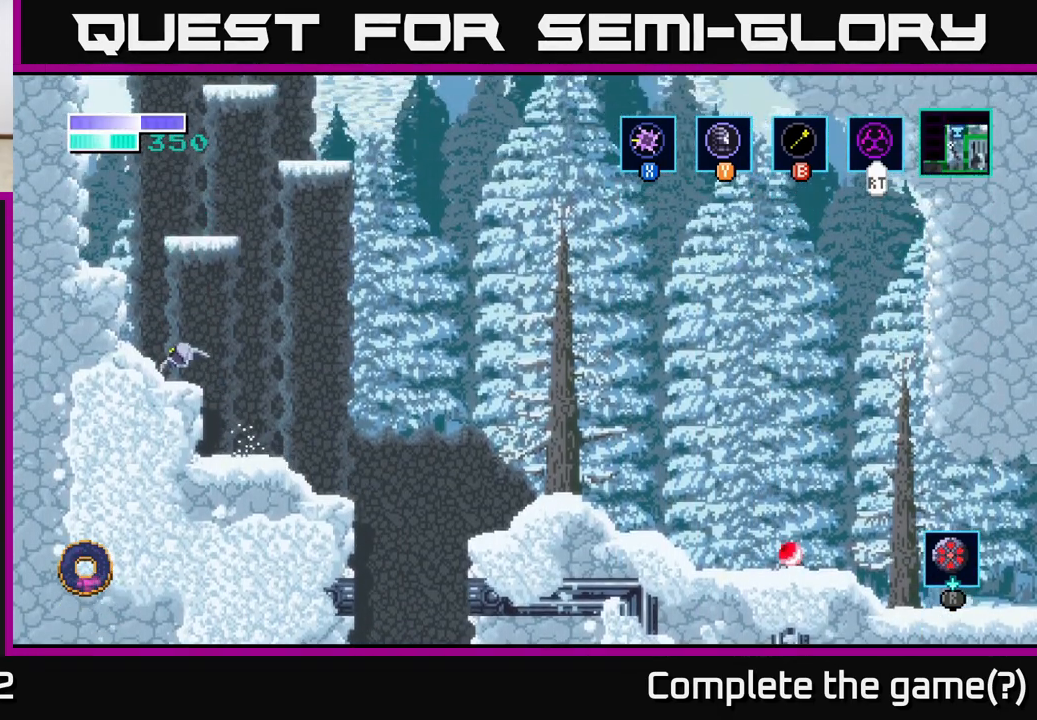
{"buttons": [], "left_stick": "left", "right_stick": "center", "events": [[150, "A", "down"], [467, "A", "up"]]}
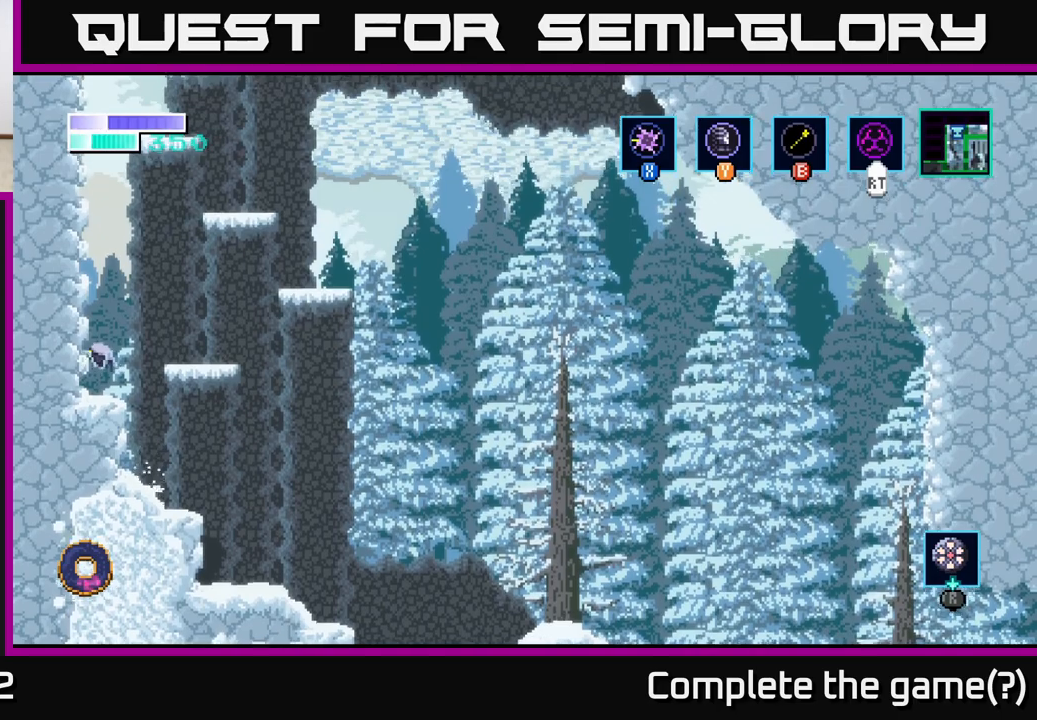
{"buttons": [], "left_stick": "right", "right_stick": "center", "events": [[150, "left_stick", "right"], [250, "A", "down"], [367, "A", "up"]]}
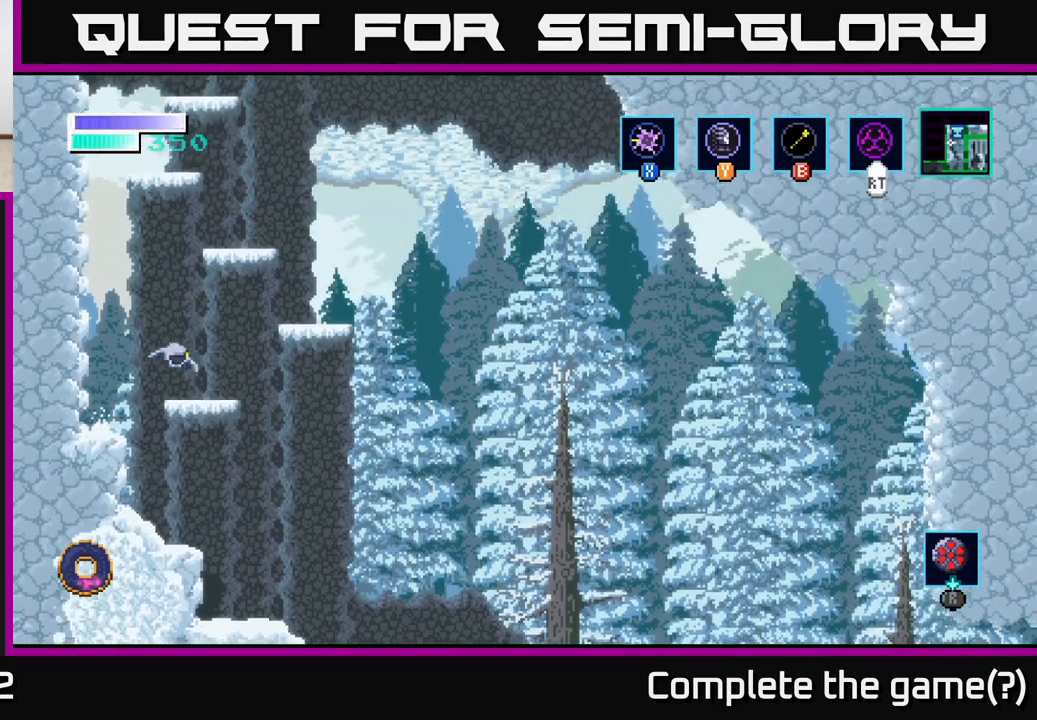
{"buttons": [], "left_stick": "right", "right_stick": "center", "events": [[50, "left_stick", "center"], [200, "left_stick", "right"], [217, "A", "down"], [433, "A", "up"]]}
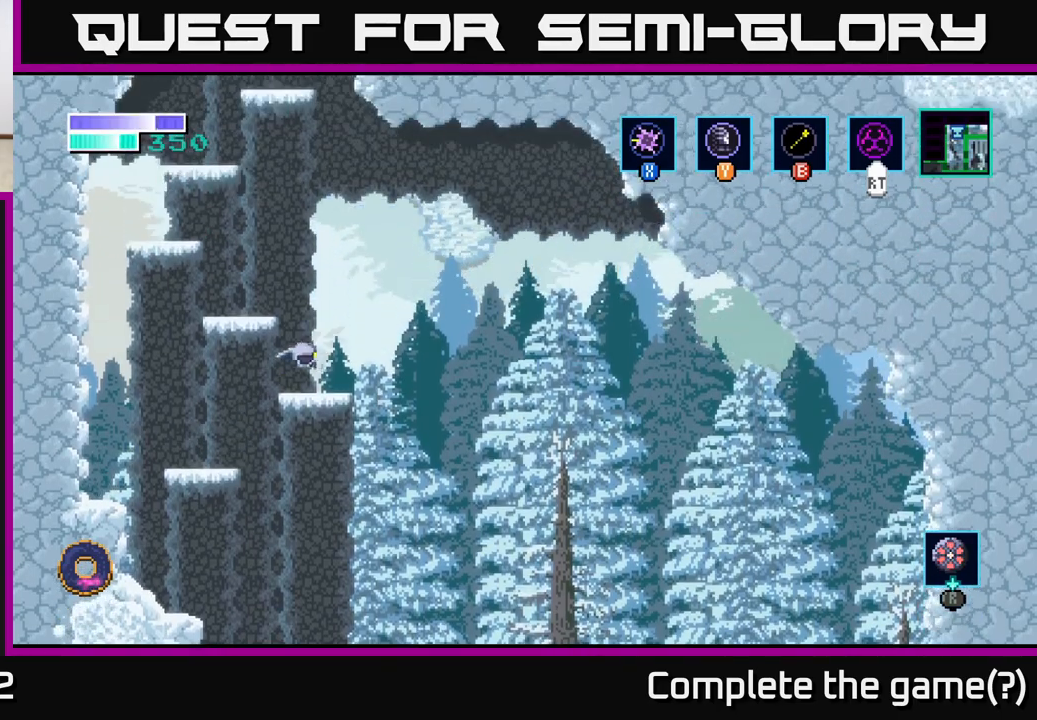
{"buttons": [], "left_stick": "left", "right_stick": "center", "events": [[67, "left_stick", "left"], [250, "A", "down"], [467, "A", "up"]]}
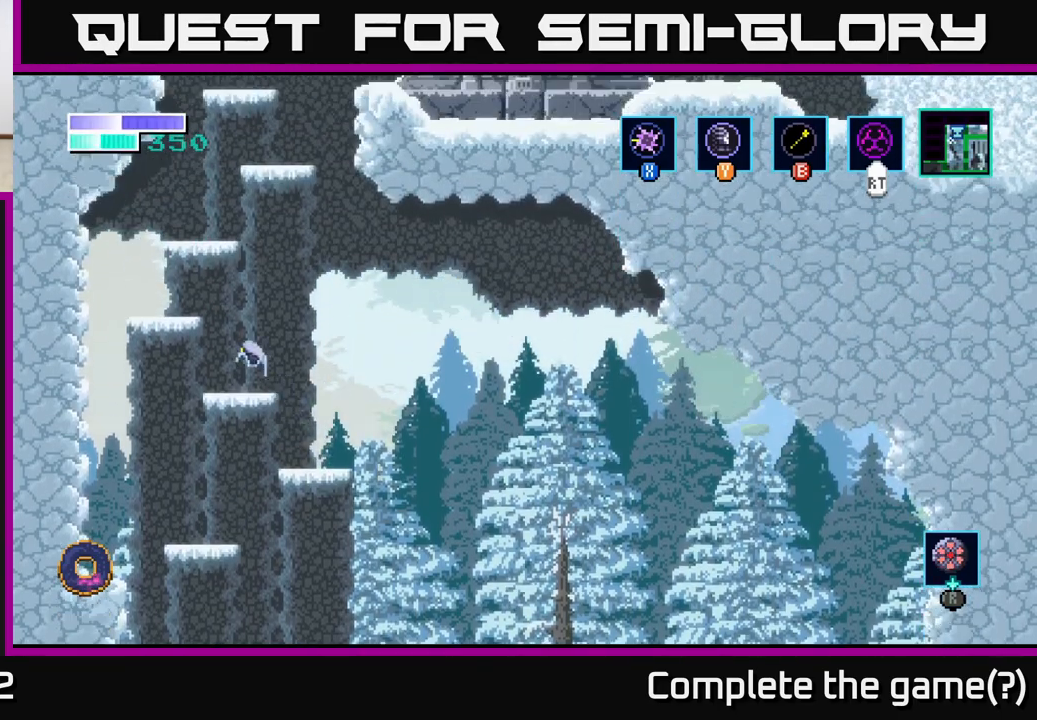
{"buttons": [], "left_stick": "left", "right_stick": "center", "events": [[50, "left_stick", "right"], [233, "left_stick", "center"], [300, "A", "down"], [450, "left_stick", "left"], [483, "A", "up"]]}
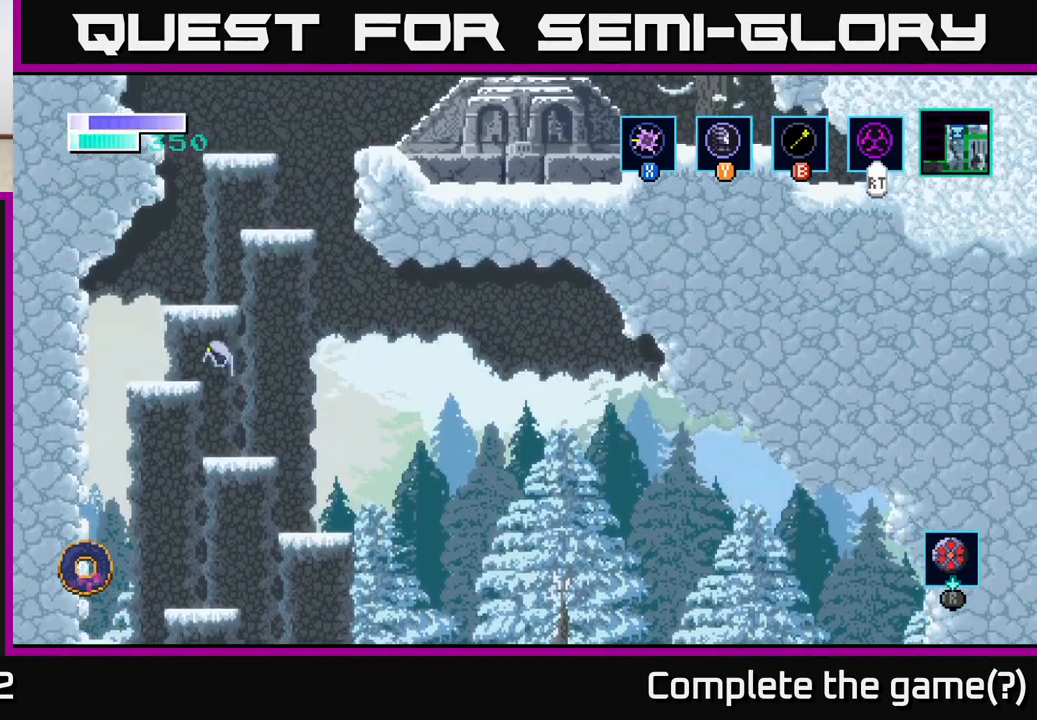
{"buttons": [], "left_stick": "right", "right_stick": "center", "events": [[167, "left_stick", "center"], [267, "A", "down"], [433, "left_stick", "right"], [483, "A", "up"]]}
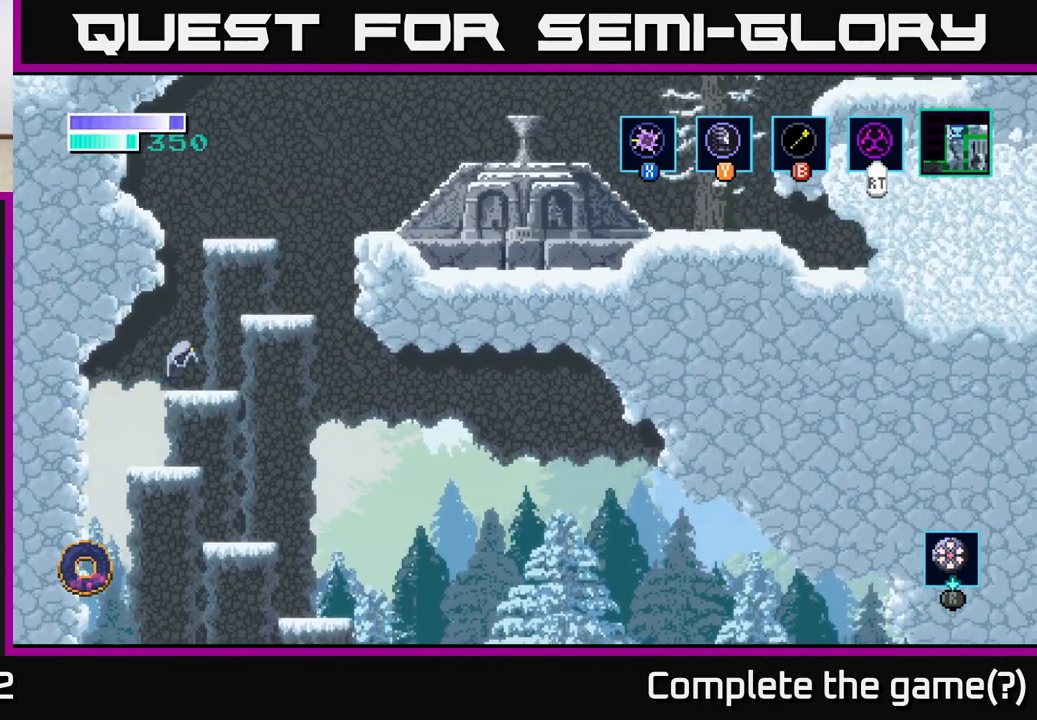
{"buttons": [], "left_stick": "right", "right_stick": "center", "events": [[100, "left_stick", "center"], [267, "A", "down"], [383, "left_stick", "right"], [483, "A", "up"]]}
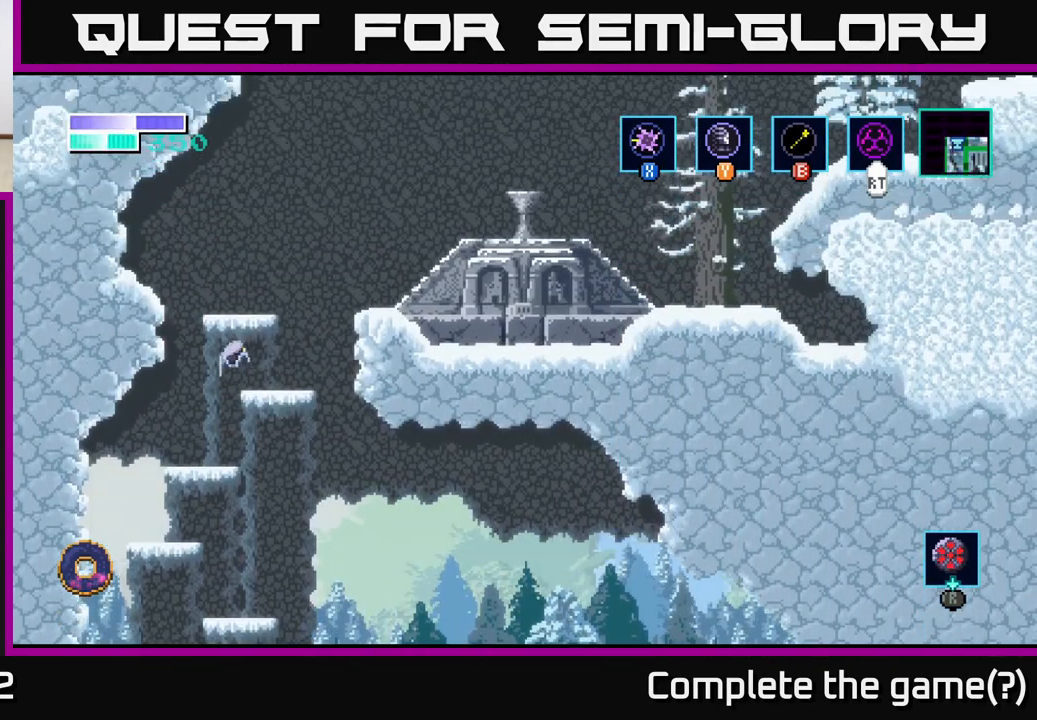
{"buttons": ["A"], "left_stick": "left", "right_stick": "center", "events": [[100, "left_stick", "center"], [150, "left_stick", "left"], [250, "left_stick", "center"], [300, "A", "down"], [500, "left_stick", "left"]]}
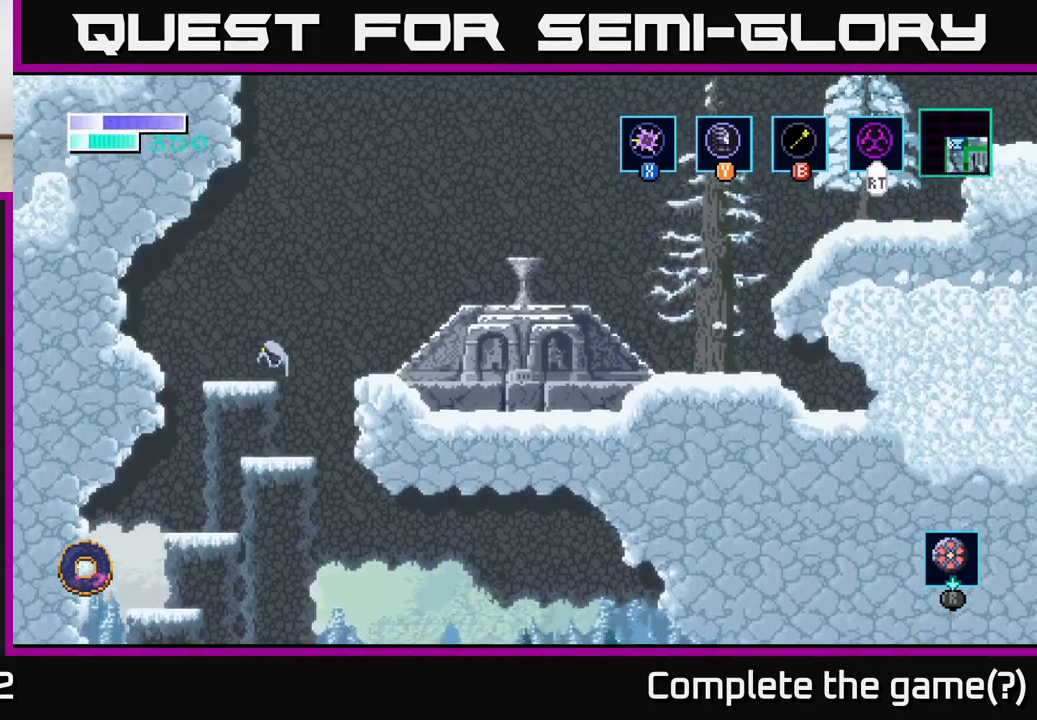
{"buttons": ["A", "X"], "left_stick": "left", "right_stick": "center", "events": [[33, "A", "up"], [150, "left_stick", "center"], [317, "left_stick", "left"], [400, "A", "down"], [483, "X", "down"]]}
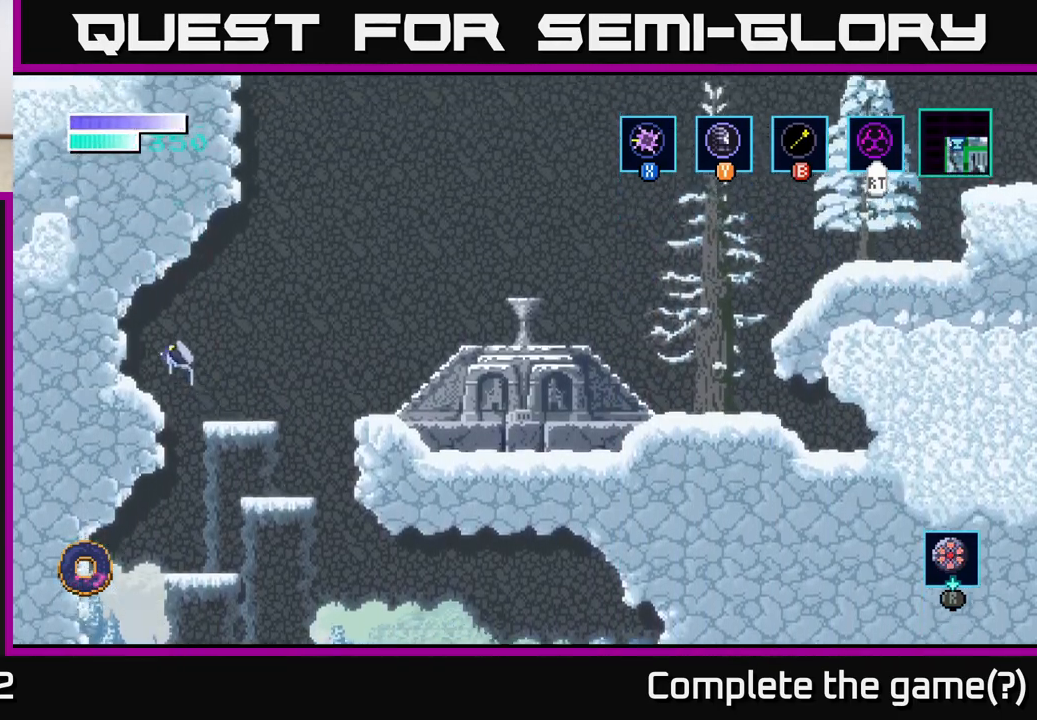
{"buttons": [], "left_stick": "left", "right_stick": "center", "events": [[17, "A", "up"], [117, "X", "up"], [233, "X", "down"], [317, "X", "up"]]}
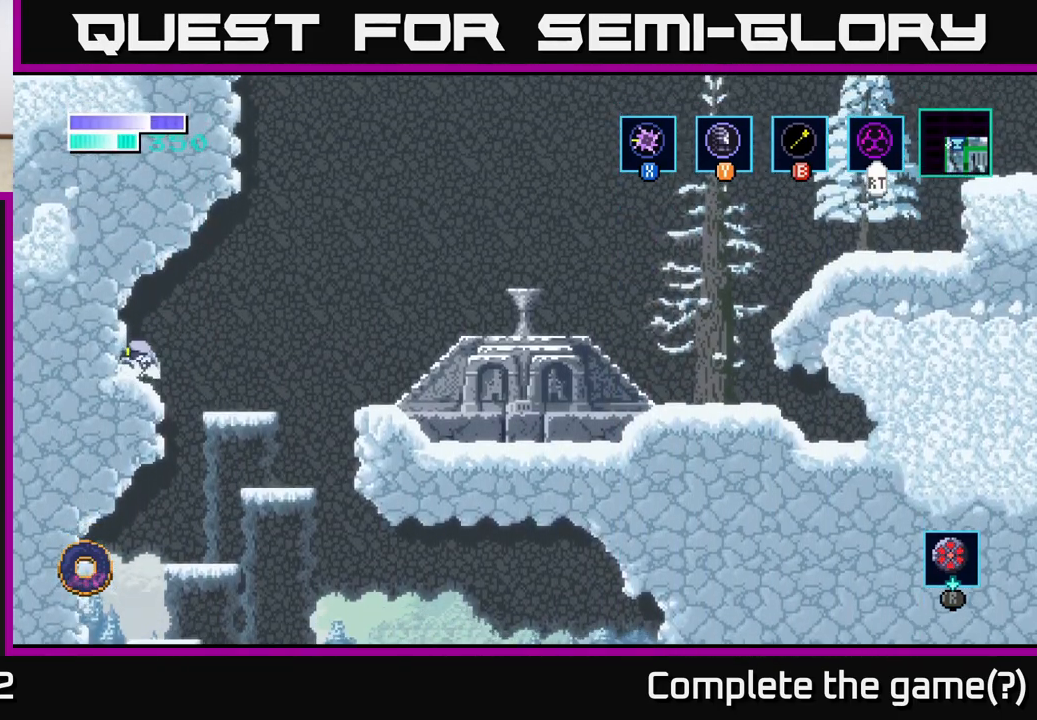
{"buttons": [], "left_stick": "center", "right_stick": "center", "events": [[17, "left_stick", "center"], [50, "A", "down"], [67, "left_stick", "right"], [283, "A", "up"], [433, "left_stick", "center"]]}
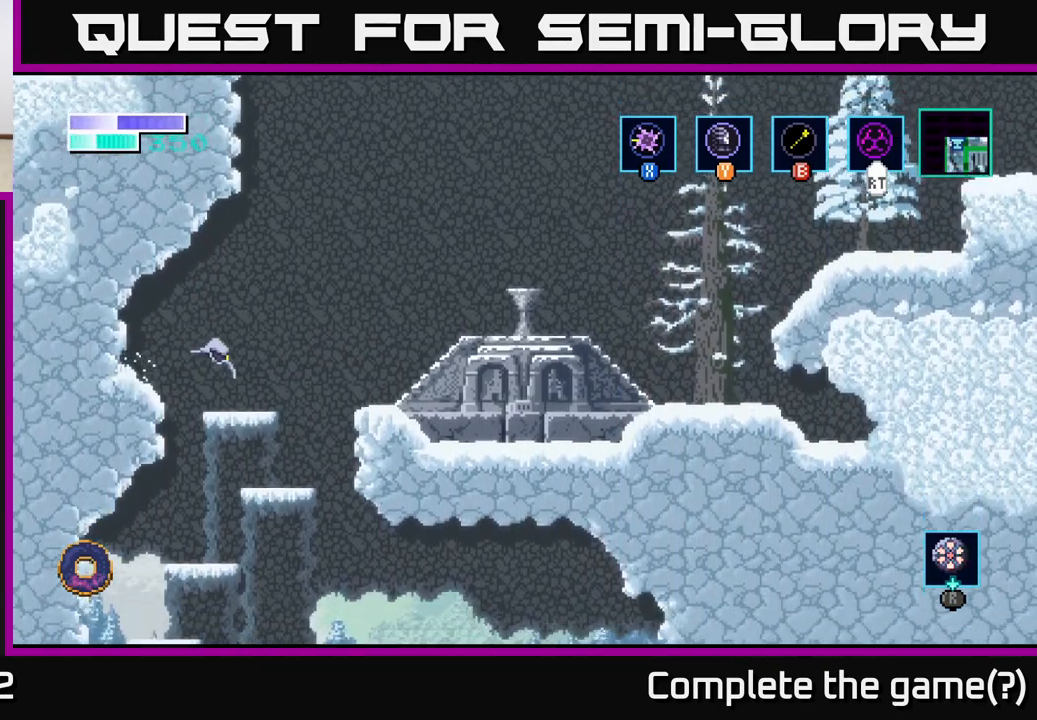
{"buttons": [], "left_stick": "left", "right_stick": "center", "events": [[483, "left_stick", "left"]]}
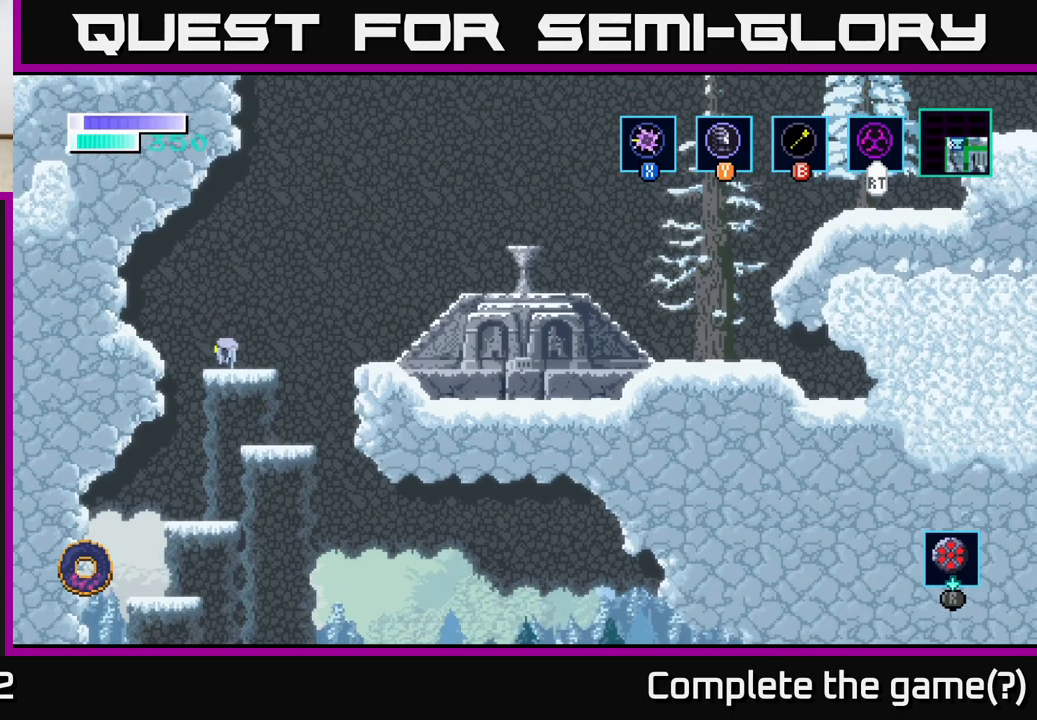
{"buttons": [], "left_stick": "left", "right_stick": "center", "events": [[33, "A", "down"], [417, "A", "up"]]}
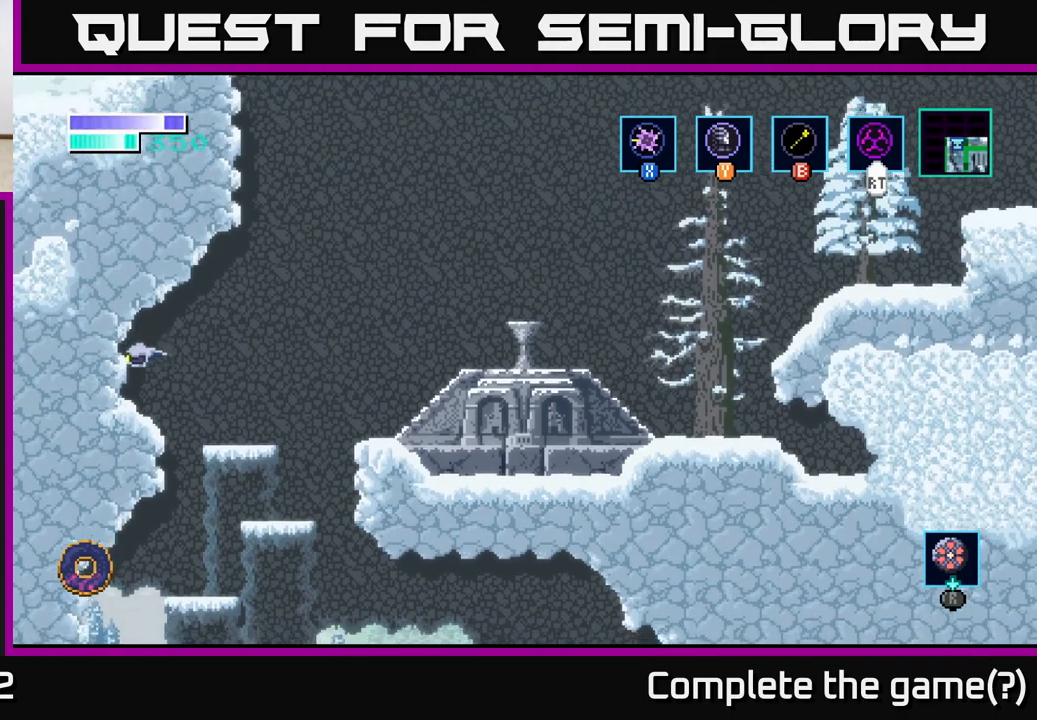
{"buttons": ["A"], "left_stick": "right", "right_stick": "center", "events": [[267, "left_stick", "center"], [483, "A", "down"], [483, "left_stick", "right"]]}